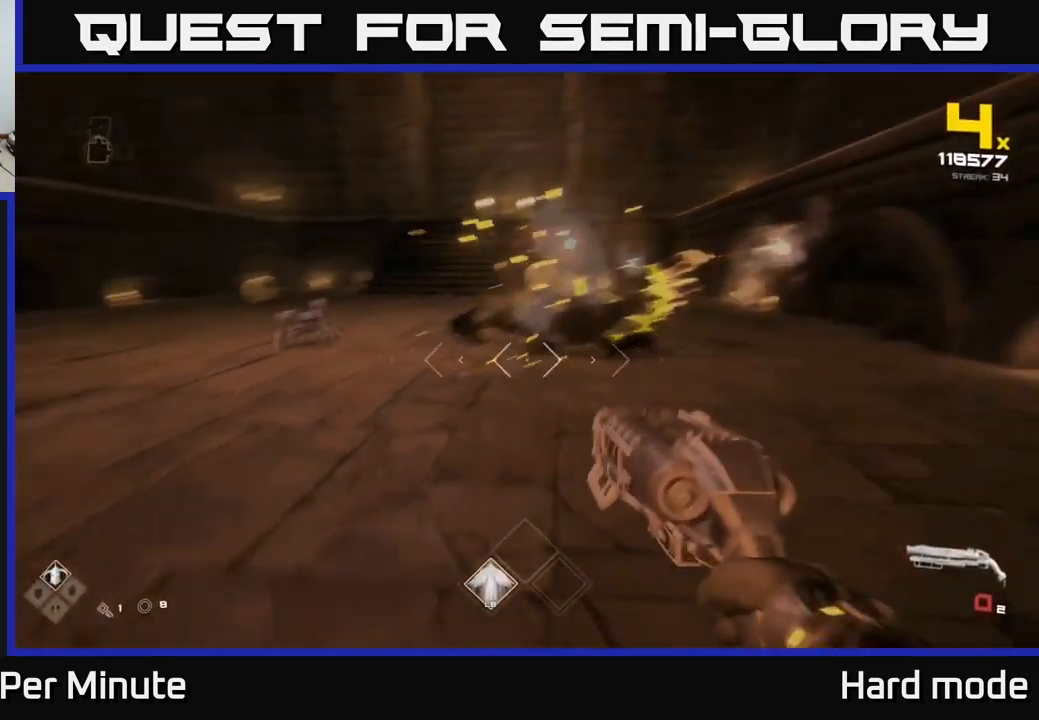
Gameplay with a controller (Xbox layout); each line is a JSON object with the inputs held at the frame after it. "events" lists button and stick changes between this image and that frame as [ms after this image, input, new state], when the widget could be followed in between.
{"buttons": [], "left_stick": "down-right", "right_stick": "left", "events": [[34, "R1", "down"], [84, "left_stick", "up-right"], [117, "R1", "up"], [134, "right_stick", "center"], [267, "left_stick", "up"], [284, "right_stick", "left"], [300, "R1", "down"], [434, "R1", "up"], [500, "left_stick", "down-right"]]}
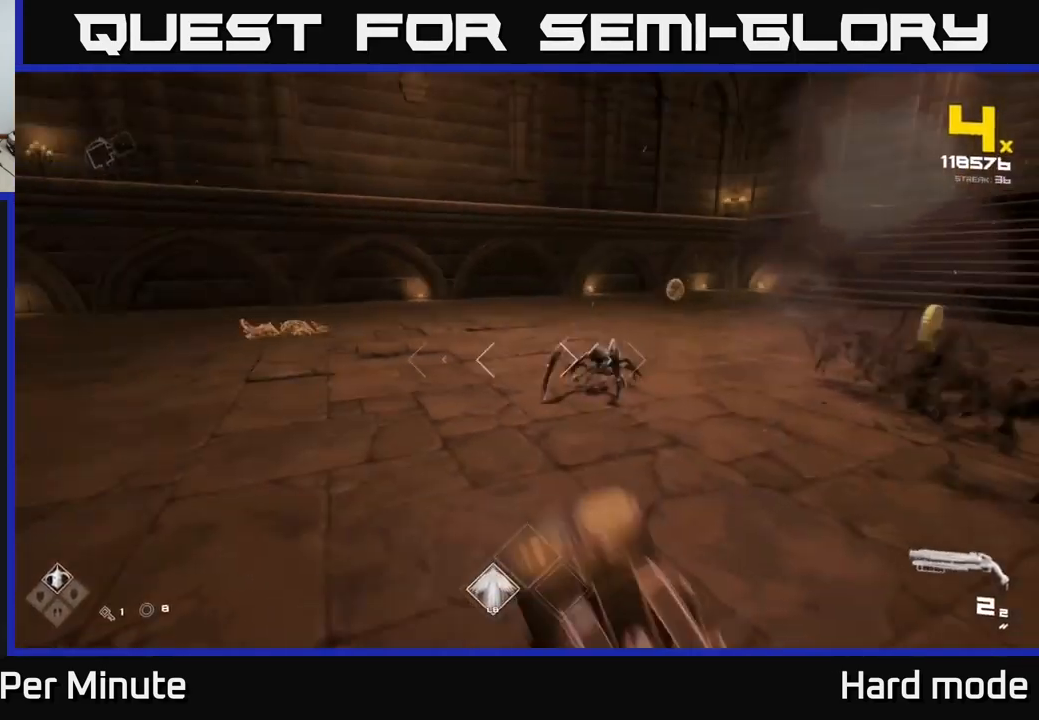
{"buttons": ["R1"], "left_stick": "up-right", "right_stick": "center", "events": [[50, "right_stick", "center"], [150, "R2", "down"], [250, "right_stick", "left"], [300, "R2", "up"], [317, "left_stick", "right"], [384, "right_stick", "center"], [484, "left_stick", "up-right"], [500, "R1", "down"]]}
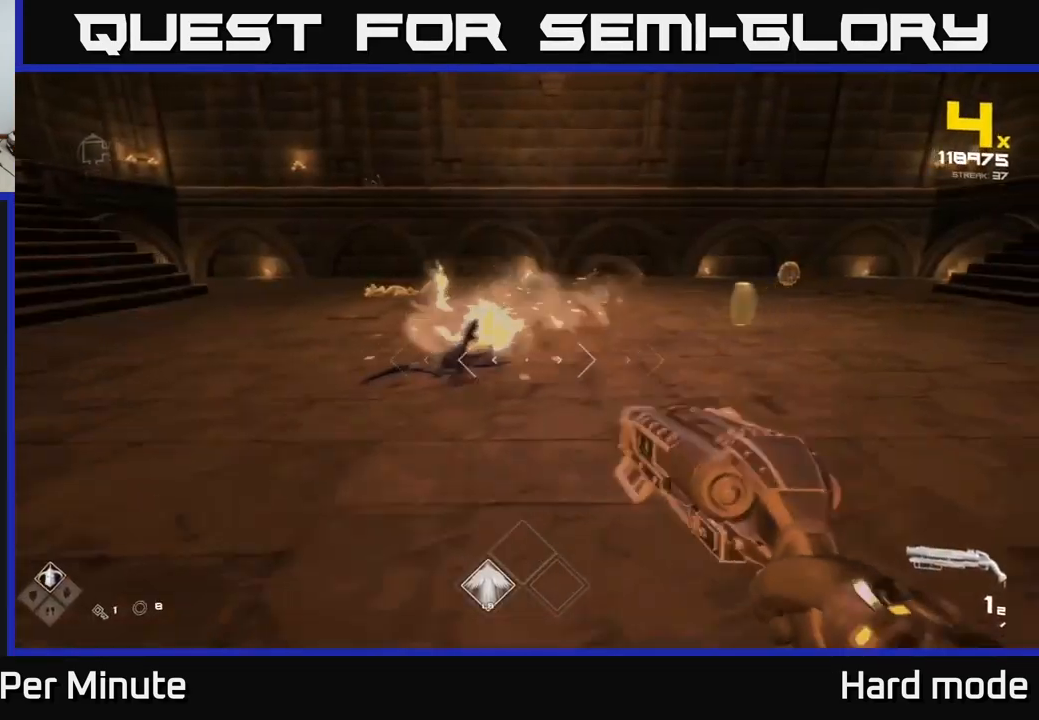
{"buttons": [], "left_stick": "up", "right_stick": "center", "events": [[150, "R1", "up"], [284, "R1", "down"], [284, "right_stick", "left"], [350, "left_stick", "up"], [434, "R1", "up"], [450, "right_stick", "center"]]}
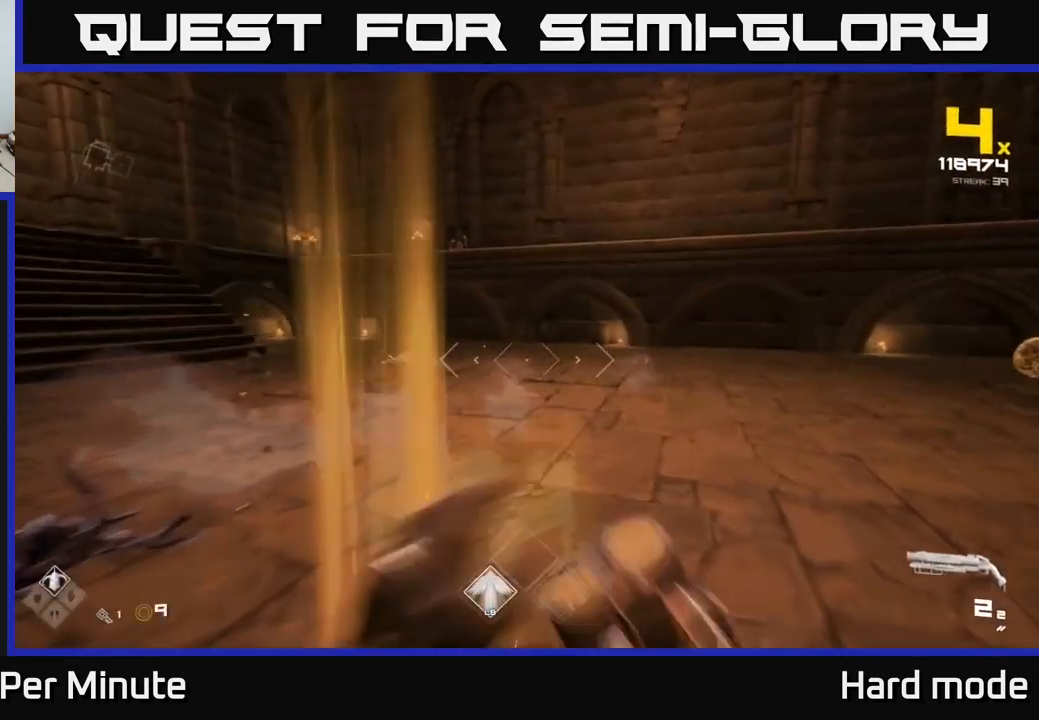
{"buttons": [], "left_stick": "up", "right_stick": "center", "events": [[200, "right_stick", "left"], [267, "L1", "down"], [317, "right_stick", "center"], [400, "L1", "up"]]}
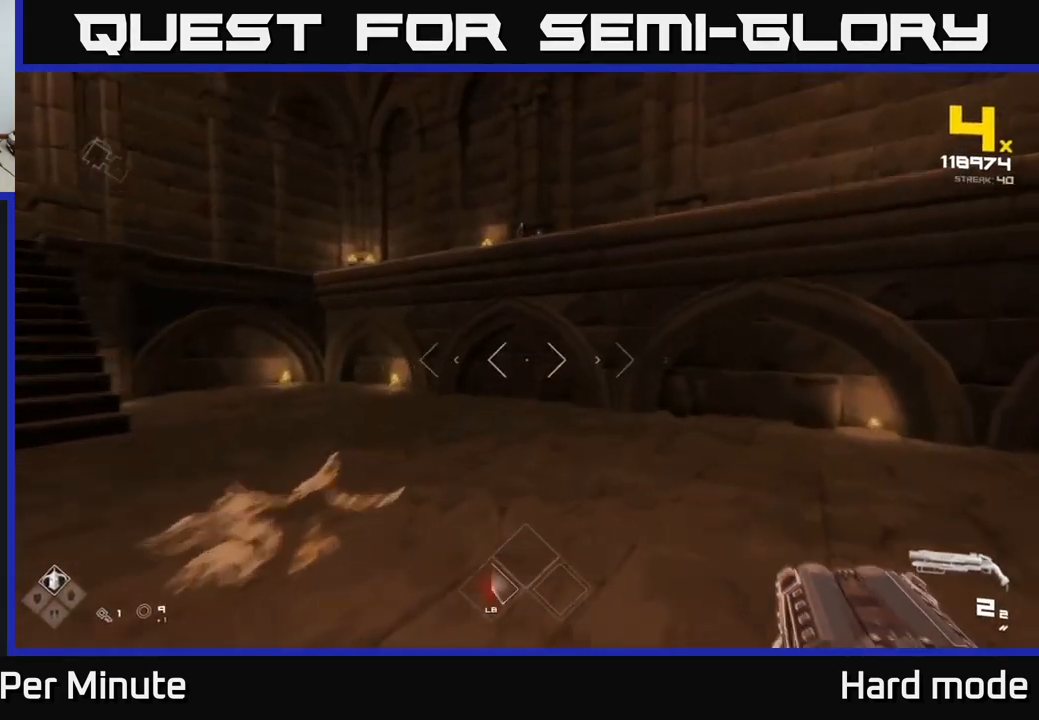
{"buttons": [], "left_stick": "up", "right_stick": "center", "events": [[17, "right_stick", "up"], [117, "right_stick", "center"], [284, "left_stick", "center"], [367, "A", "down"], [434, "left_stick", "up"], [484, "A", "up"]]}
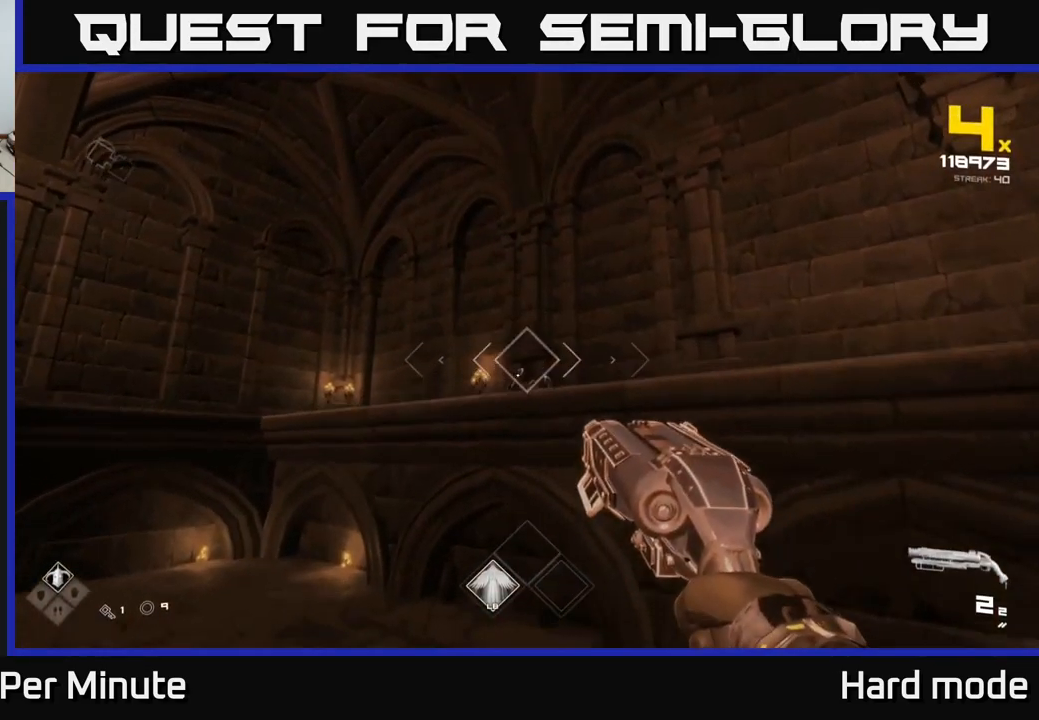
{"buttons": [], "left_stick": "left", "right_stick": "center", "events": [[184, "right_stick", "down"], [250, "R2", "down"], [250, "right_stick", "center"], [300, "R2", "up"], [367, "left_stick", "left"]]}
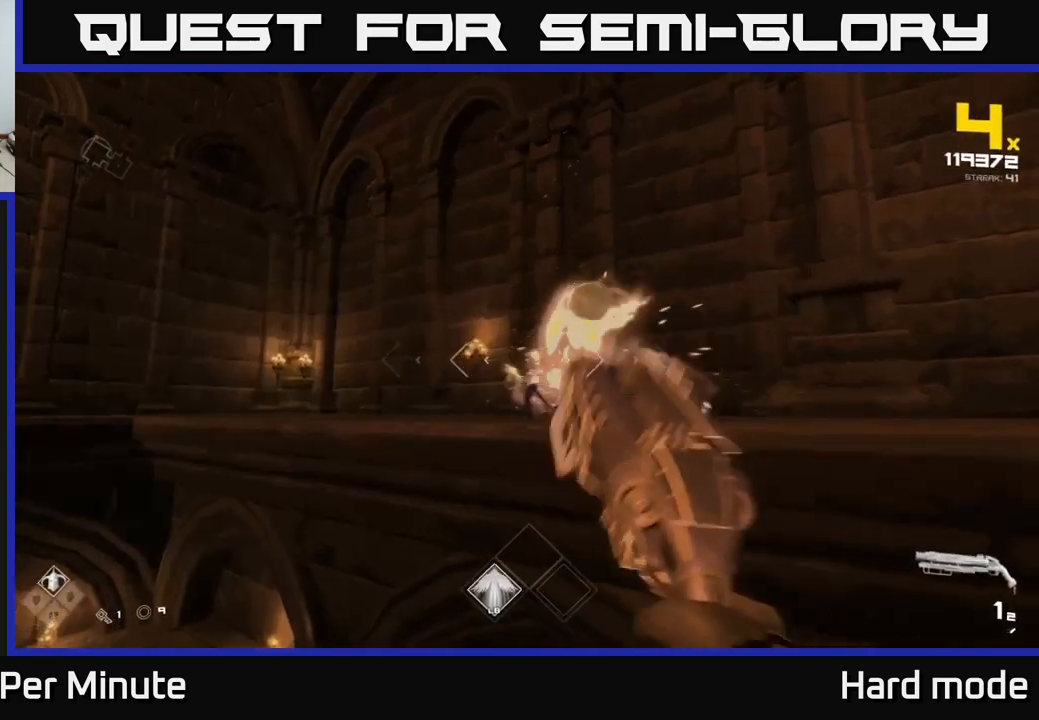
{"buttons": ["R1"], "left_stick": "up-left", "right_stick": "right", "events": [[67, "A", "down"], [133, "left_stick", "up"], [167, "A", "up"], [250, "left_stick", "up-left"], [300, "right_stick", "right"], [400, "R1", "down"]]}
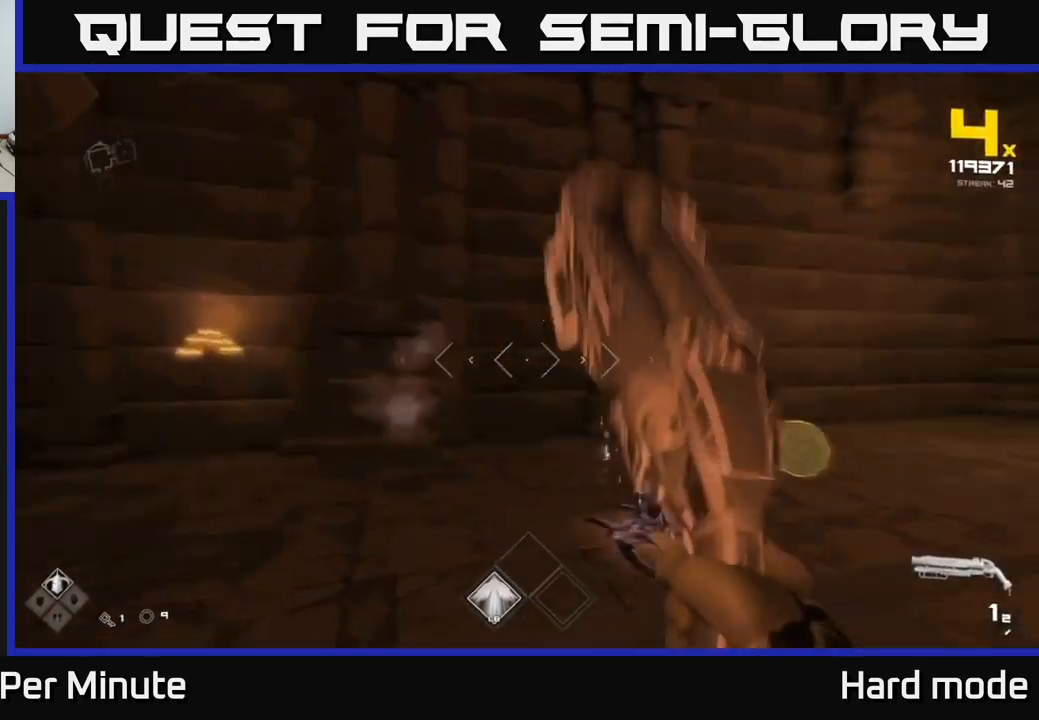
{"buttons": [], "left_stick": "up", "right_stick": "center", "events": [[83, "R1", "up"], [483, "left_stick", "up"], [483, "right_stick", "center"]]}
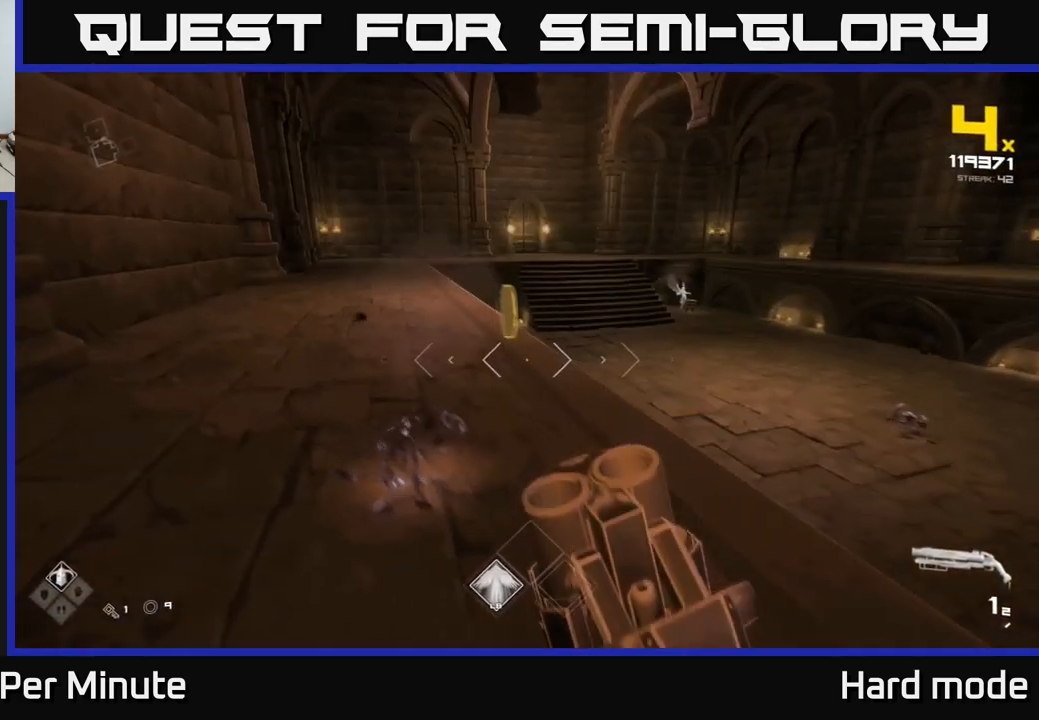
{"buttons": [], "left_stick": "left", "right_stick": "right", "events": [[150, "R1", "down"], [267, "R1", "up"], [333, "right_stick", "right"], [450, "left_stick", "left"]]}
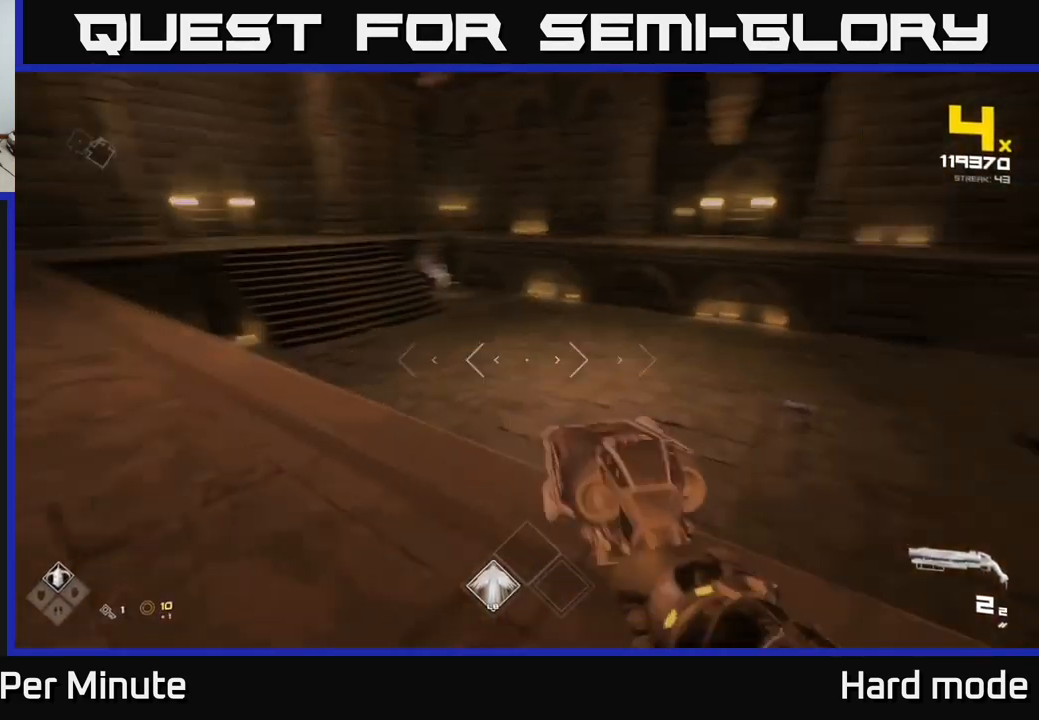
{"buttons": [], "left_stick": "up-right", "right_stick": "center", "events": [[133, "left_stick", "up-left"], [217, "right_stick", "center"], [283, "left_stick", "up"], [333, "A", "down"], [417, "A", "up"], [483, "left_stick", "up-right"]]}
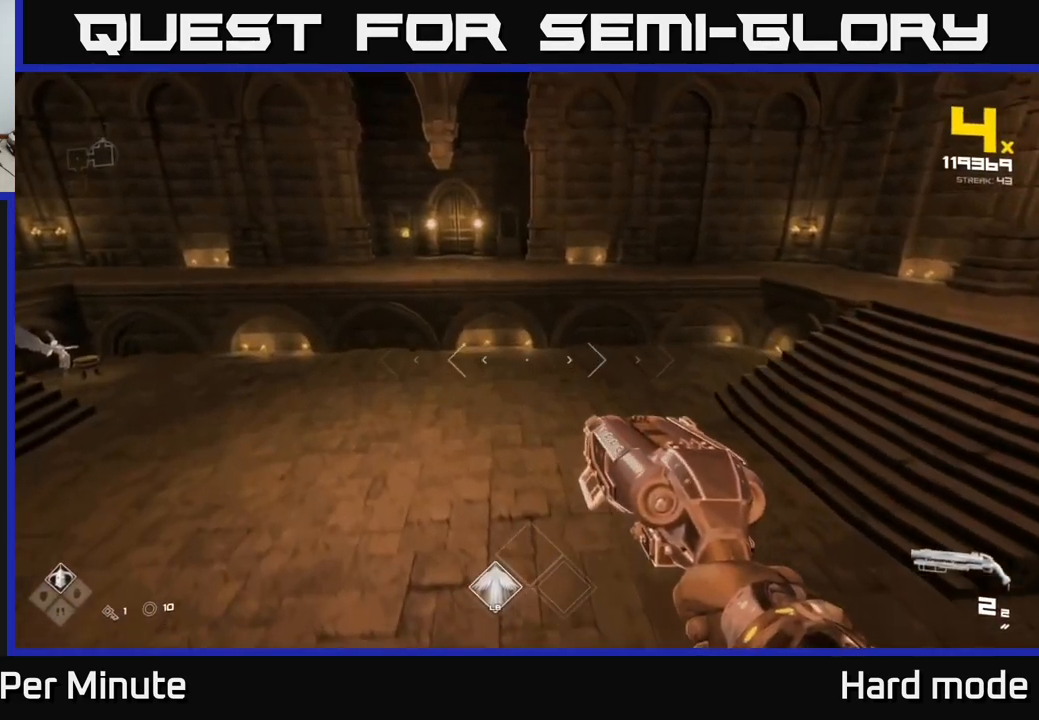
{"buttons": ["R2"], "left_stick": "center", "right_stick": "right", "events": [[83, "right_stick", "right"], [200, "right_stick", "down-right"], [300, "left_stick", "center"], [333, "right_stick", "center"], [467, "right_stick", "right"], [500, "R2", "down"]]}
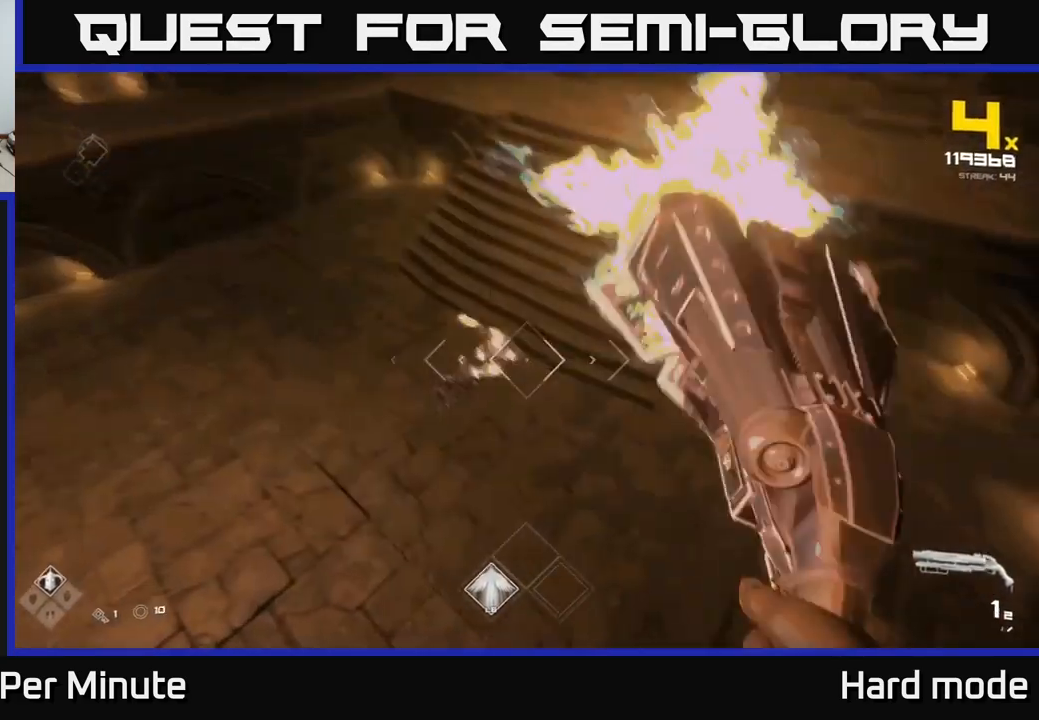
{"buttons": [], "left_stick": "center", "right_stick": "center", "events": [[67, "left_stick", "left"], [83, "right_stick", "center"], [117, "R2", "up"], [217, "left_stick", "center"], [267, "R2", "down"], [333, "left_stick", "down"], [367, "R2", "up"], [383, "left_stick", "down-left"], [483, "left_stick", "center"]]}
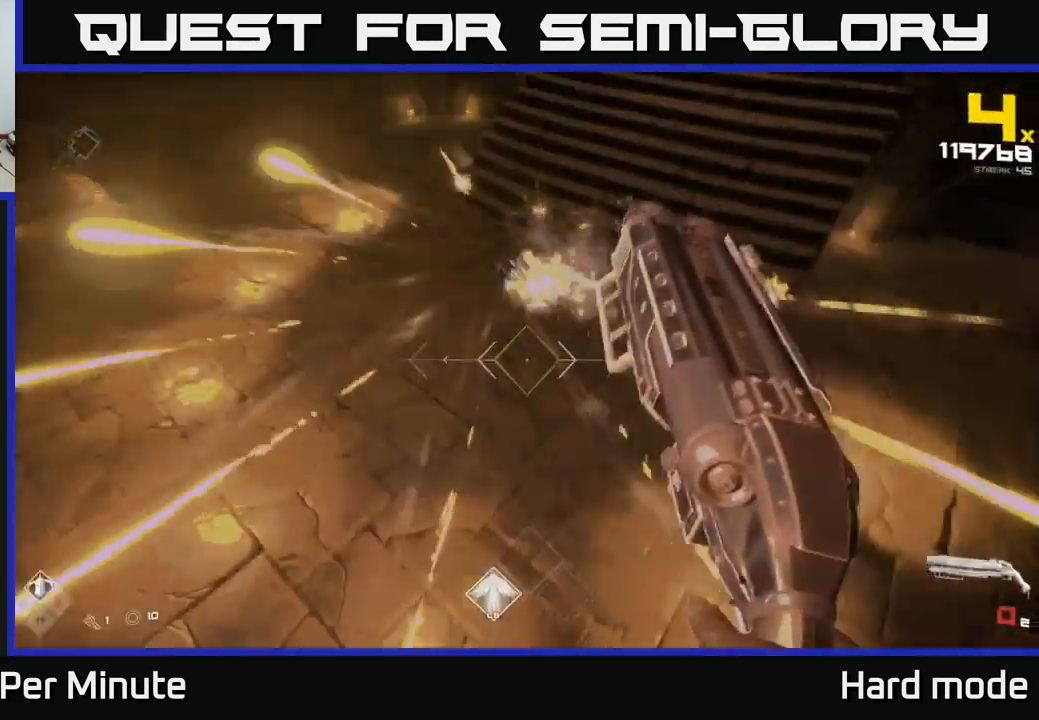
{"buttons": ["R1"], "left_stick": "up", "right_stick": "up-right", "events": [[17, "right_stick", "up-right"], [150, "left_stick", "left"], [167, "R1", "down"], [167, "right_stick", "center"], [283, "R1", "up"], [283, "left_stick", "up-left"], [400, "right_stick", "up-right"], [467, "left_stick", "up"], [483, "R1", "down"]]}
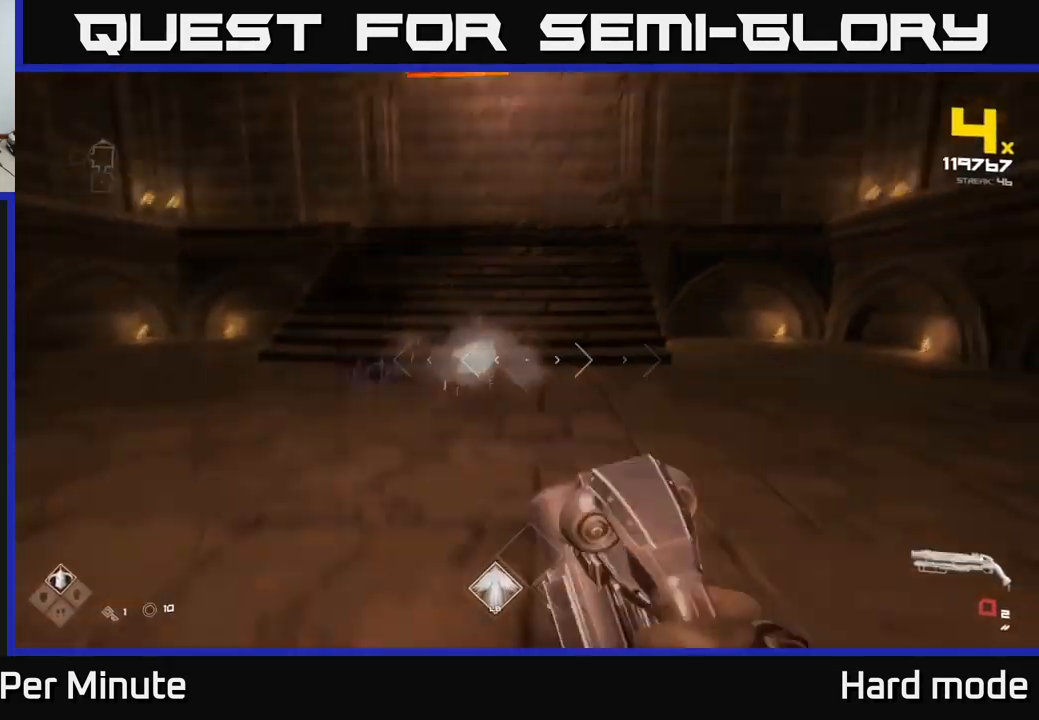
{"buttons": [], "left_stick": "up-right", "right_stick": "left", "events": [[33, "right_stick", "center"], [67, "R1", "up"], [350, "L1", "down"], [400, "right_stick", "left"], [500, "L1", "up"], [500, "left_stick", "up-right"]]}
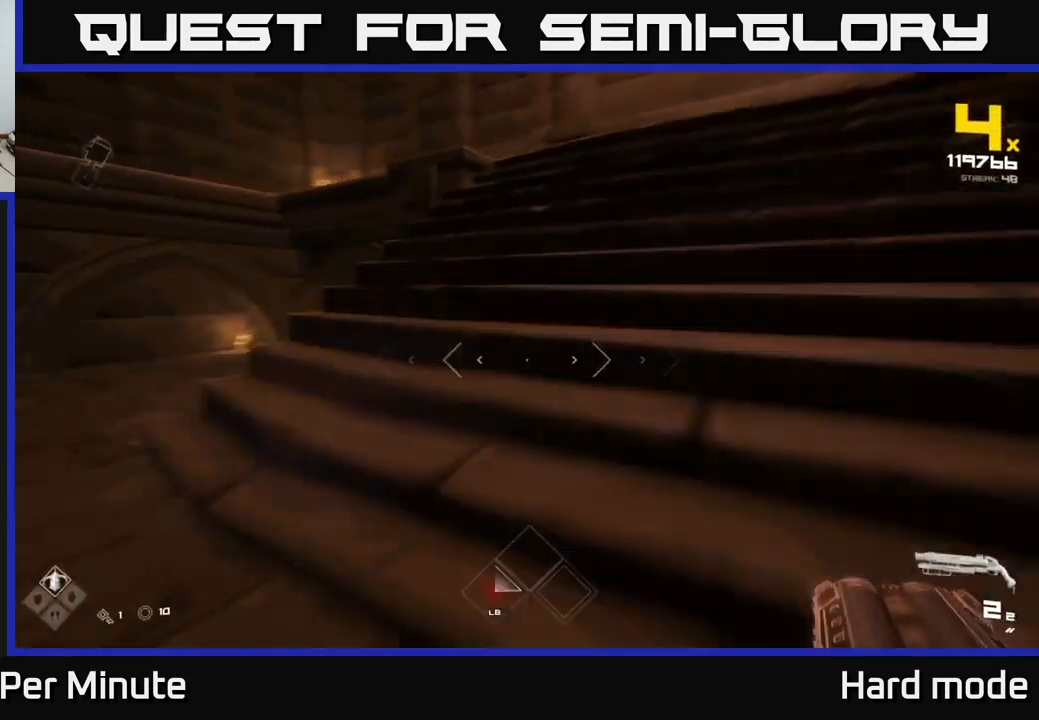
{"buttons": [], "left_stick": "left", "right_stick": "center", "events": [[183, "right_stick", "center"], [283, "A", "down"], [333, "A", "up"], [333, "left_stick", "up-left"], [383, "left_stick", "left"]]}
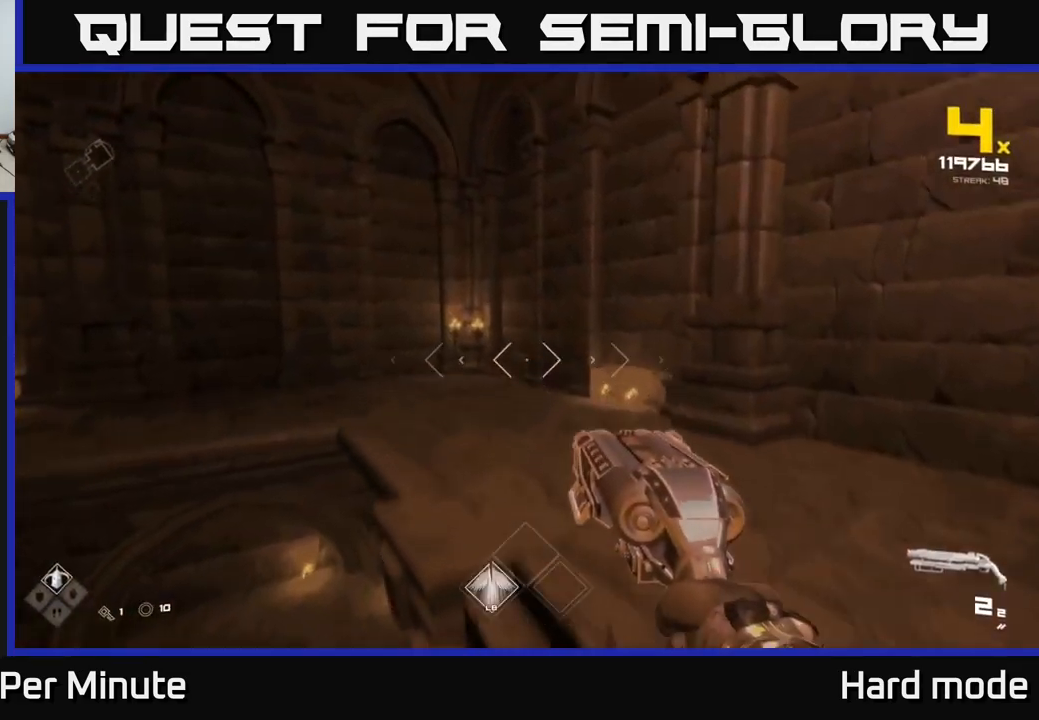
{"buttons": [], "left_stick": "up-left", "right_stick": "left", "events": [[183, "right_stick", "left"], [499, "left_stick", "up-left"]]}
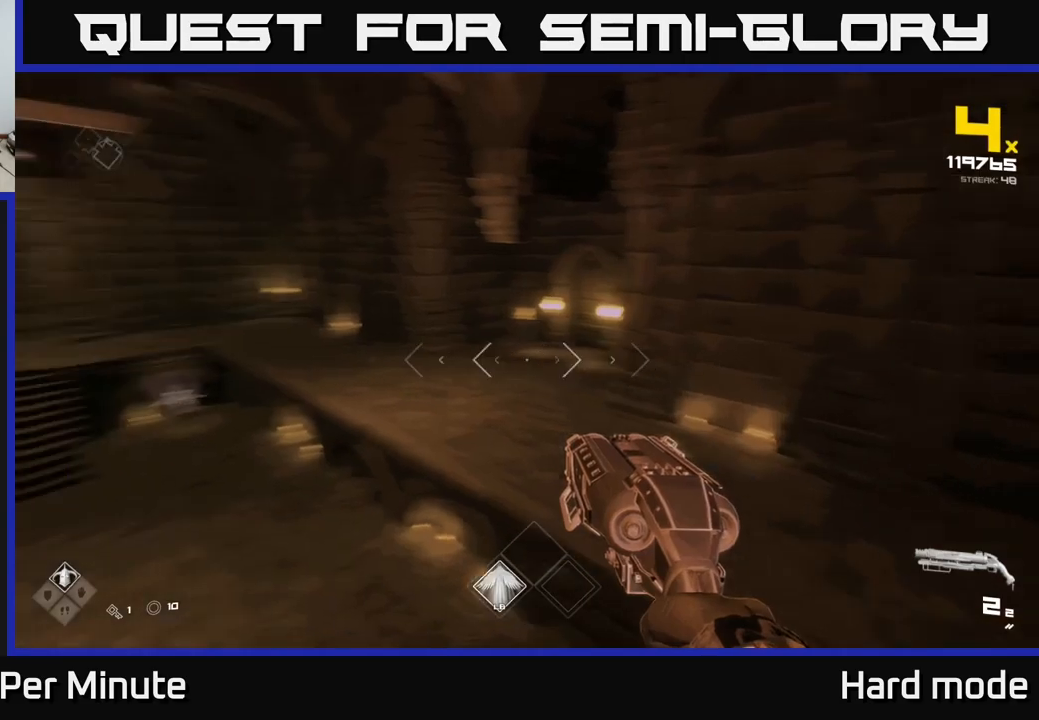
{"buttons": [], "left_stick": "up", "right_stick": "center", "events": [[117, "right_stick", "center"], [317, "left_stick", "up"]]}
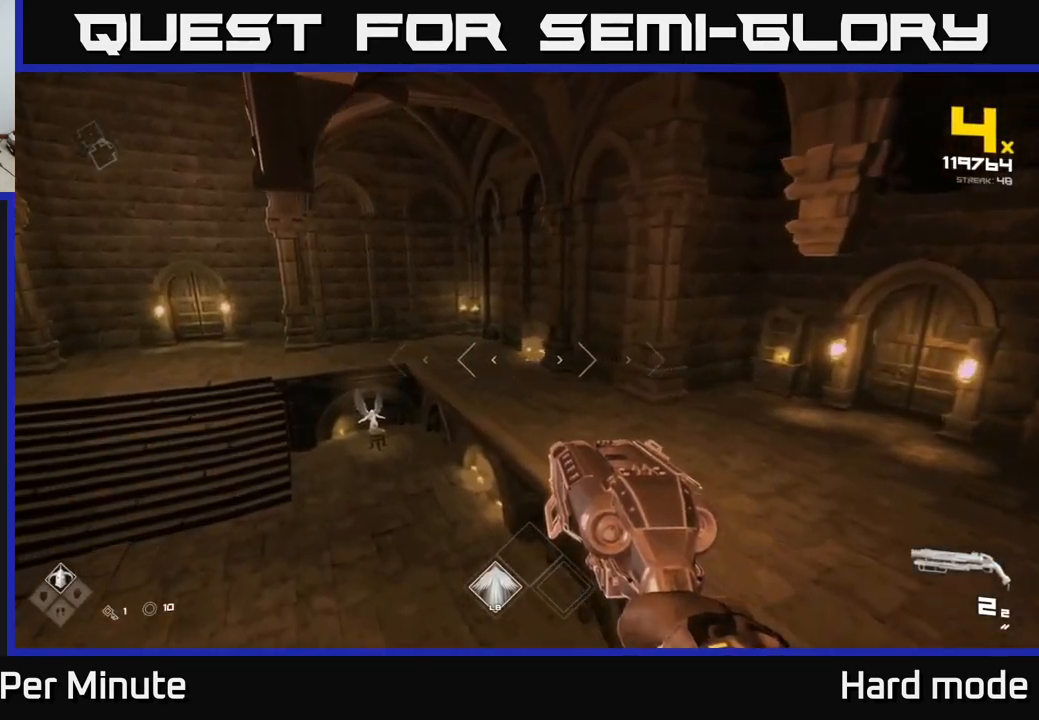
{"buttons": [], "left_stick": "up", "right_stick": "center", "events": [[83, "left_stick", "up-left"], [350, "A", "down"], [383, "A", "up"], [383, "left_stick", "up"]]}
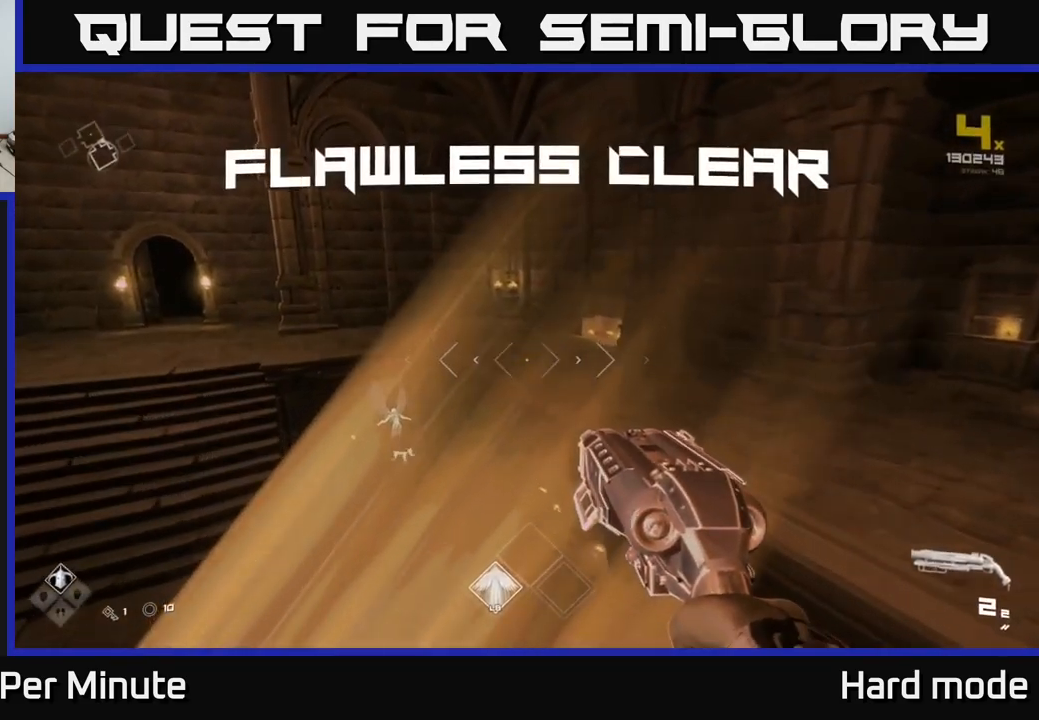
{"buttons": [], "left_stick": "left", "right_stick": "left", "events": [[33, "right_stick", "left"], [217, "left_stick", "down-right"], [317, "left_stick", "center"], [367, "left_stick", "left"]]}
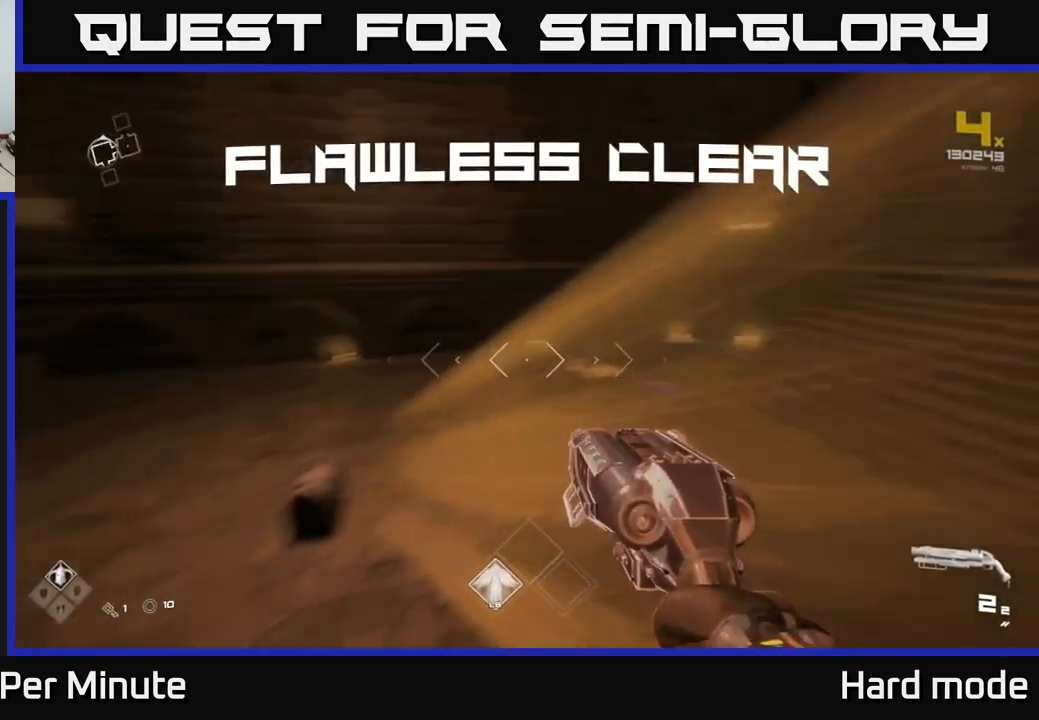
{"buttons": [], "left_stick": "up-right", "right_stick": "center", "events": [[17, "left_stick", "center"], [117, "left_stick", "up-right"], [117, "right_stick", "center"], [217, "A", "down"], [267, "A", "up"]]}
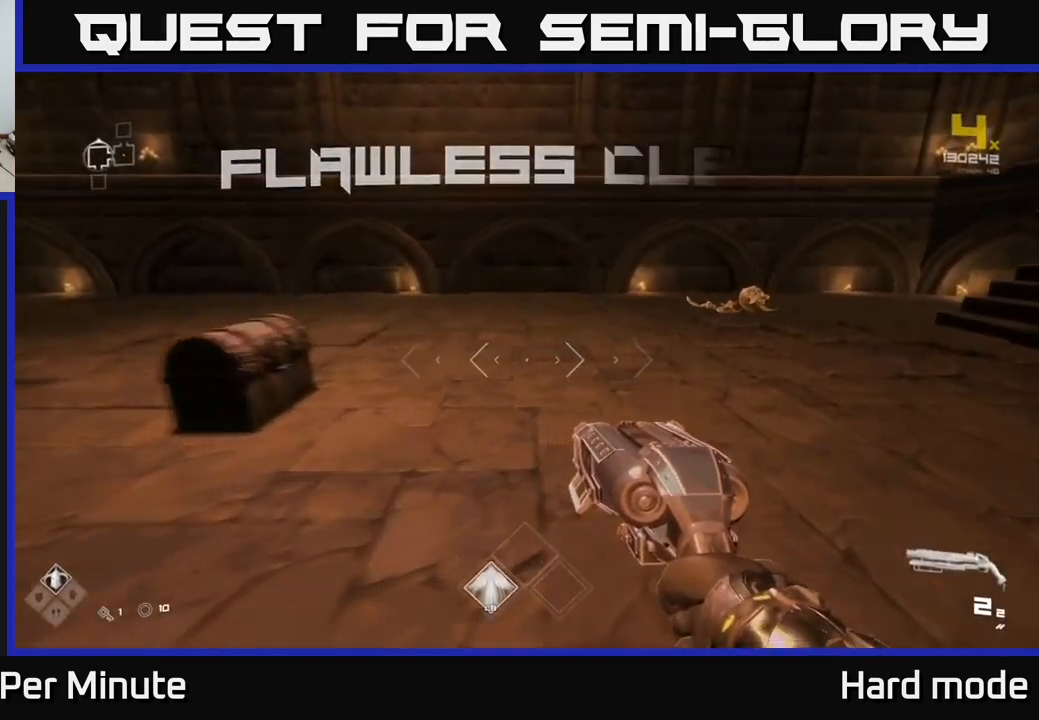
{"buttons": [], "left_stick": "center", "right_stick": "left", "events": [[183, "right_stick", "right"], [350, "R1", "down"], [350, "left_stick", "center"], [383, "right_stick", "center"], [450, "R1", "up"], [450, "right_stick", "left"]]}
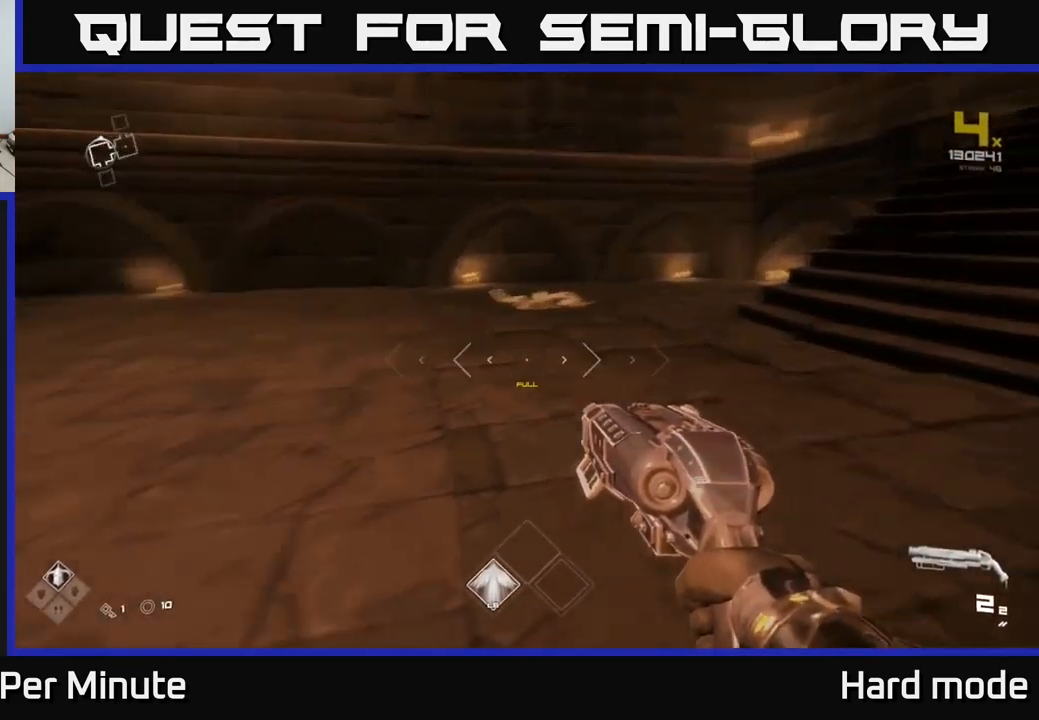
{"buttons": [], "left_stick": "up-left", "right_stick": "down-left", "events": [[33, "left_stick", "left"], [217, "left_stick", "up"], [350, "right_stick", "center"], [417, "right_stick", "down-left"], [433, "left_stick", "up-left"]]}
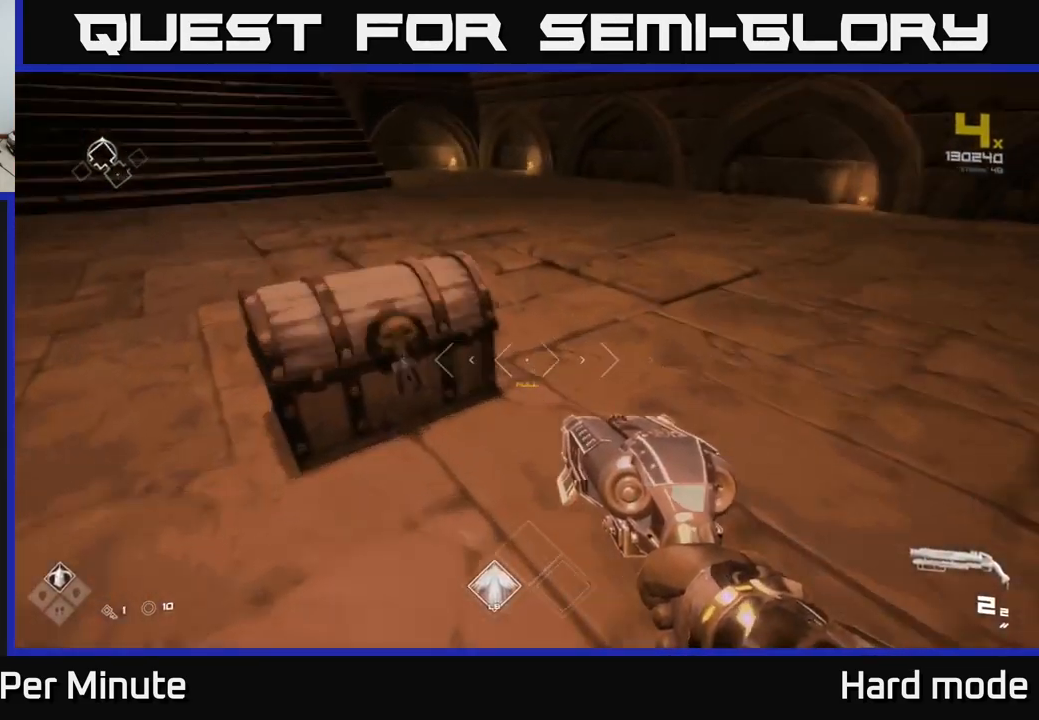
{"buttons": [], "left_stick": "center", "right_stick": "center", "events": [[17, "right_stick", "center"], [33, "left_stick", "center"], [150, "X", "down"], [267, "X", "up"], [267, "left_stick", "left"], [333, "left_stick", "center"]]}
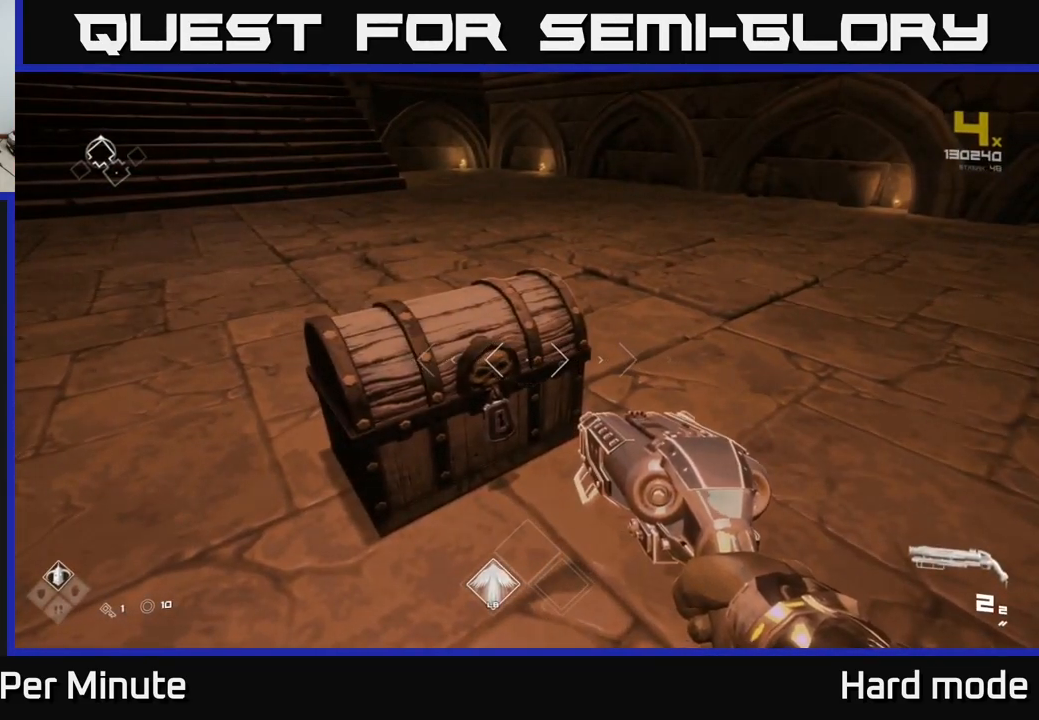
{"buttons": [], "left_stick": "up", "right_stick": "center", "events": [[467, "left_stick", "up"]]}
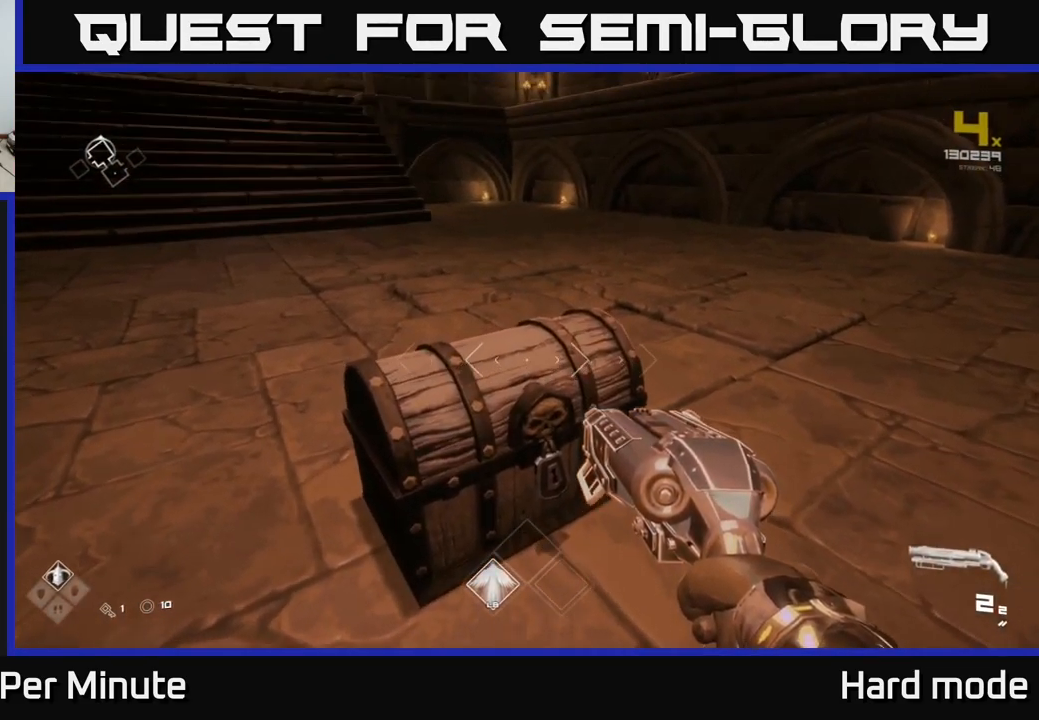
{"buttons": [], "left_stick": "up", "right_stick": "center", "events": [[67, "left_stick", "center"], [167, "X", "down"], [267, "X", "up"], [450, "left_stick", "up"]]}
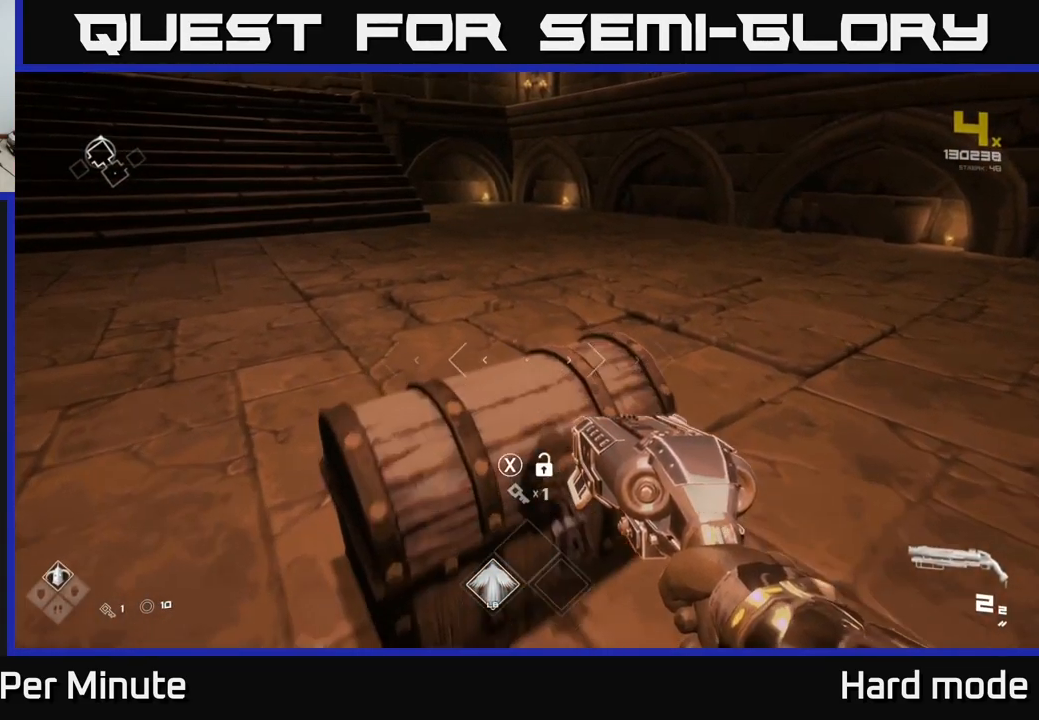
{"buttons": [], "left_stick": "down", "right_stick": "center", "events": [[50, "left_stick", "center"], [100, "X", "down"], [183, "X", "up"], [283, "left_stick", "down-right"], [383, "right_stick", "up-left"], [417, "left_stick", "down"], [500, "right_stick", "center"]]}
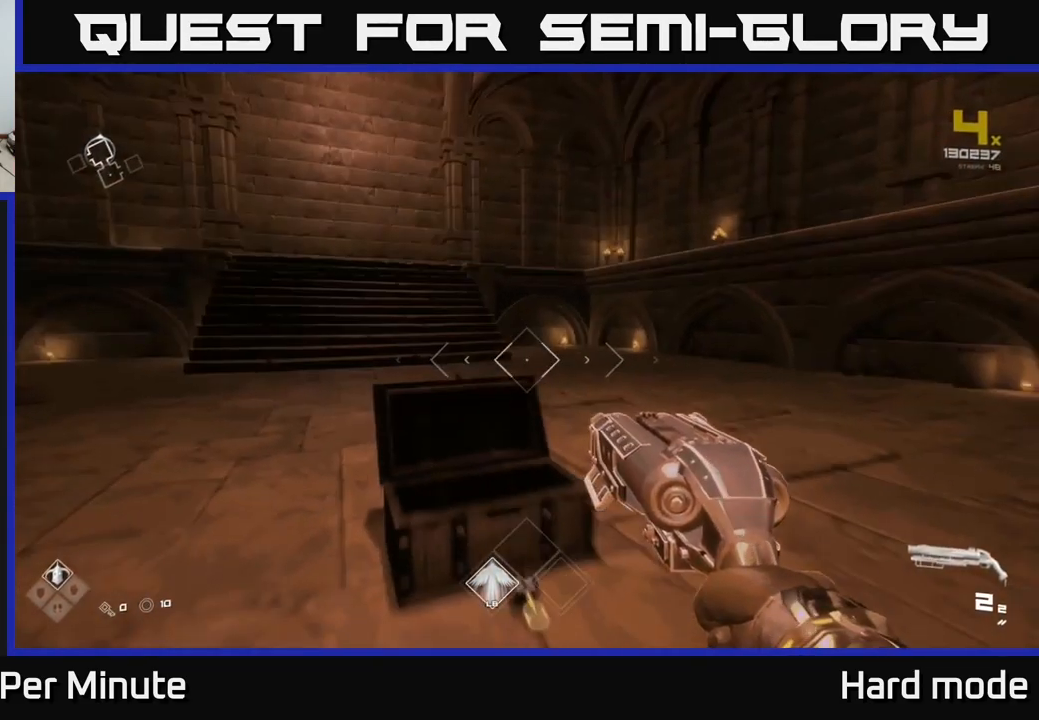
{"buttons": [], "left_stick": "center", "right_stick": "center", "events": [[167, "left_stick", "center"], [367, "left_stick", "down"], [450, "left_stick", "center"]]}
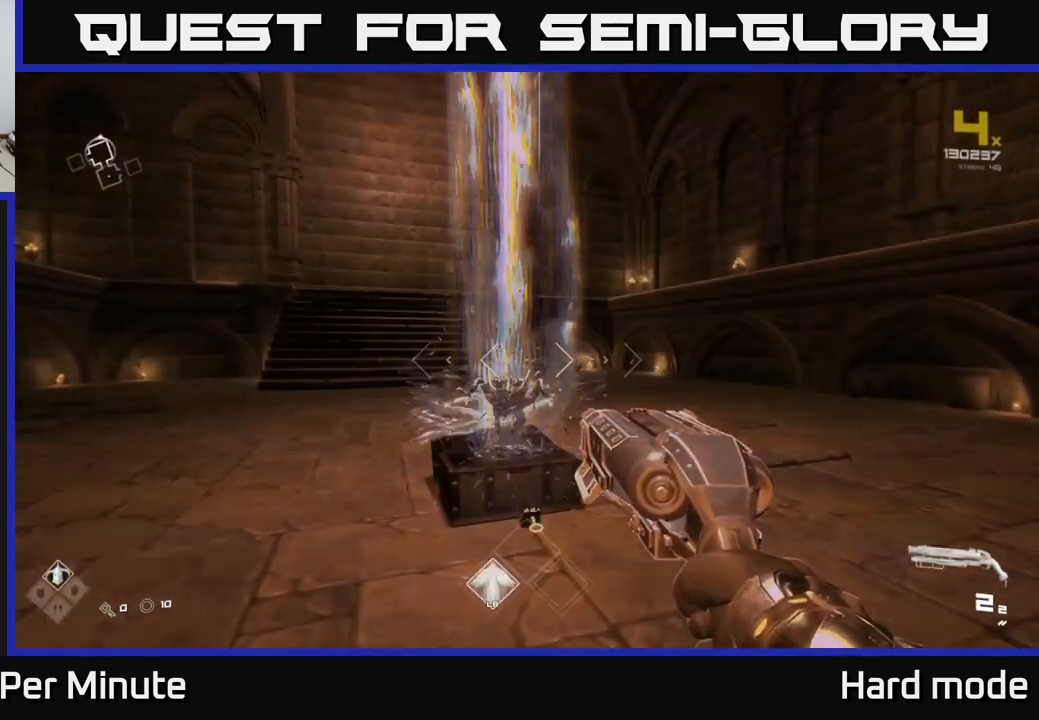
{"buttons": [], "left_stick": "up", "right_stick": "center", "events": [[200, "left_stick", "up"]]}
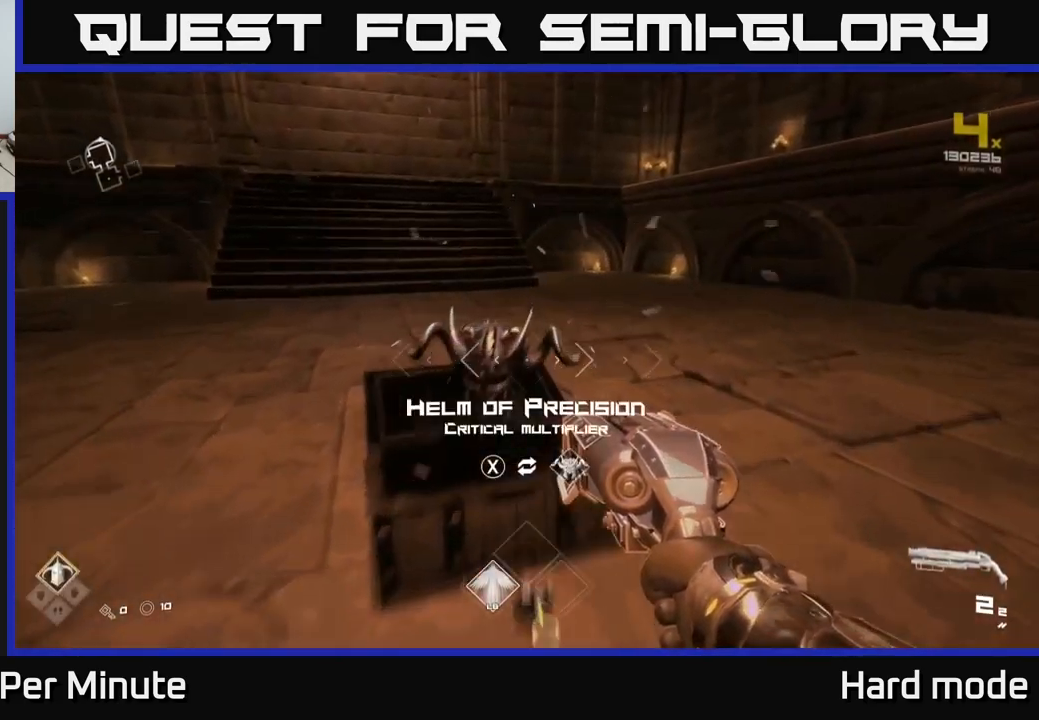
{"buttons": [], "left_stick": "center", "right_stick": "center", "events": [[84, "left_stick", "center"]]}
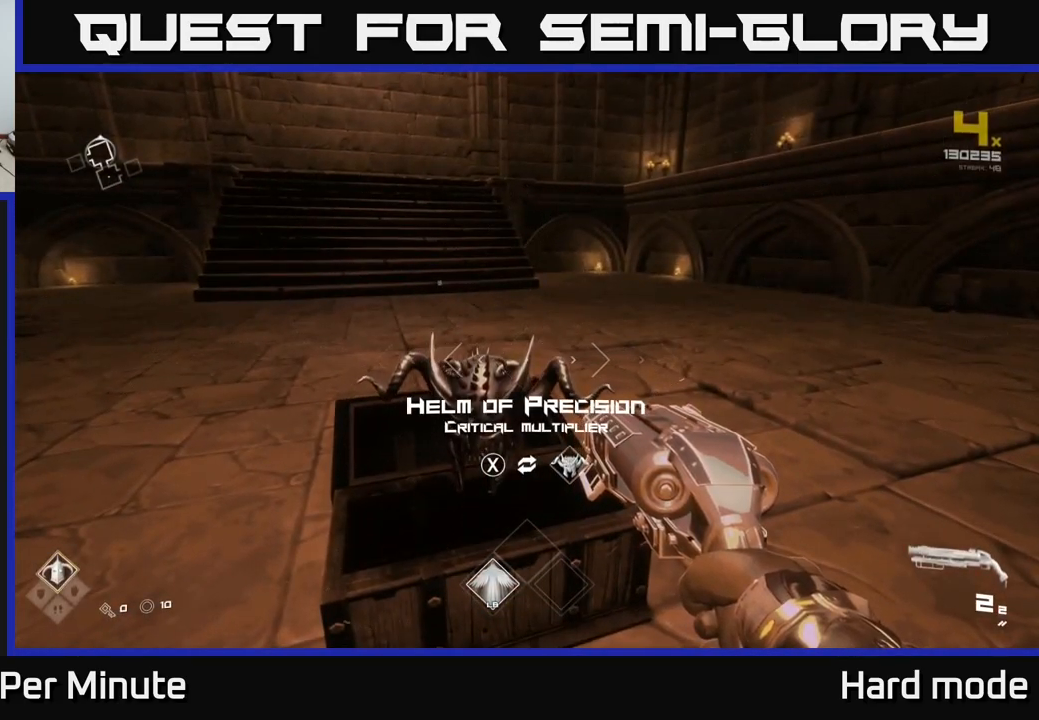
{"buttons": [], "left_stick": "center", "right_stick": "center", "events": []}